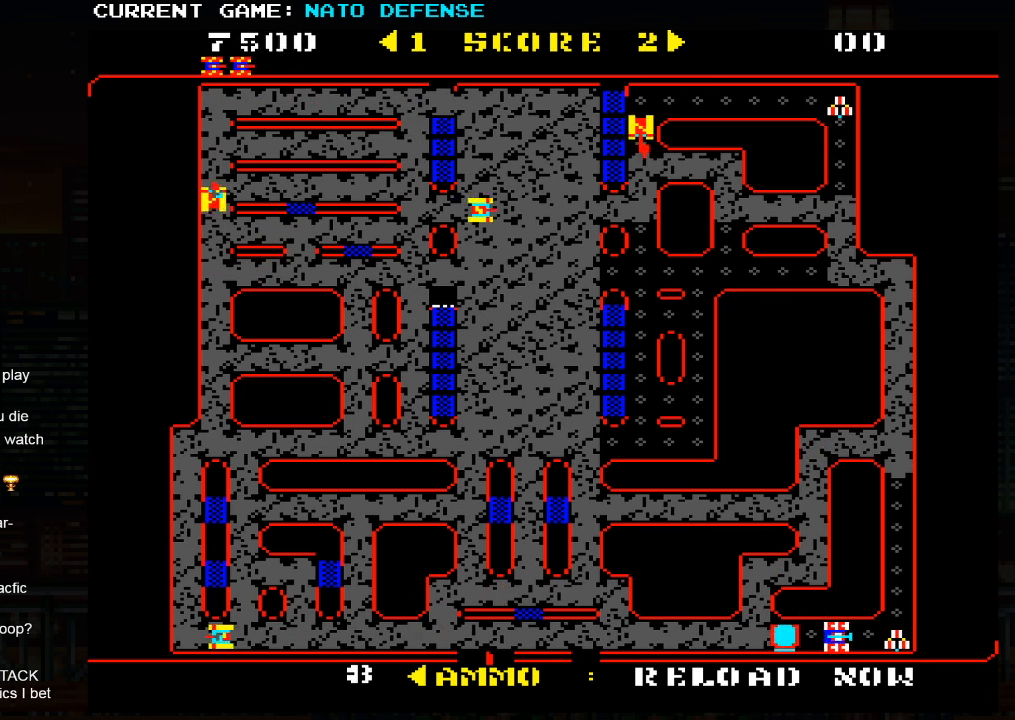
Gameplay with a controller (arcade stick); each line is a JSON object with the inputs held at the frame after it. "events" lists button and stick changes between this image and that frame as [ms after this image, input, new state], when the widget could be followed in between. Not read: L3 R3.
{"buttons": [], "left_stick": "up", "events": [[317, "left_stick", "up"]]}
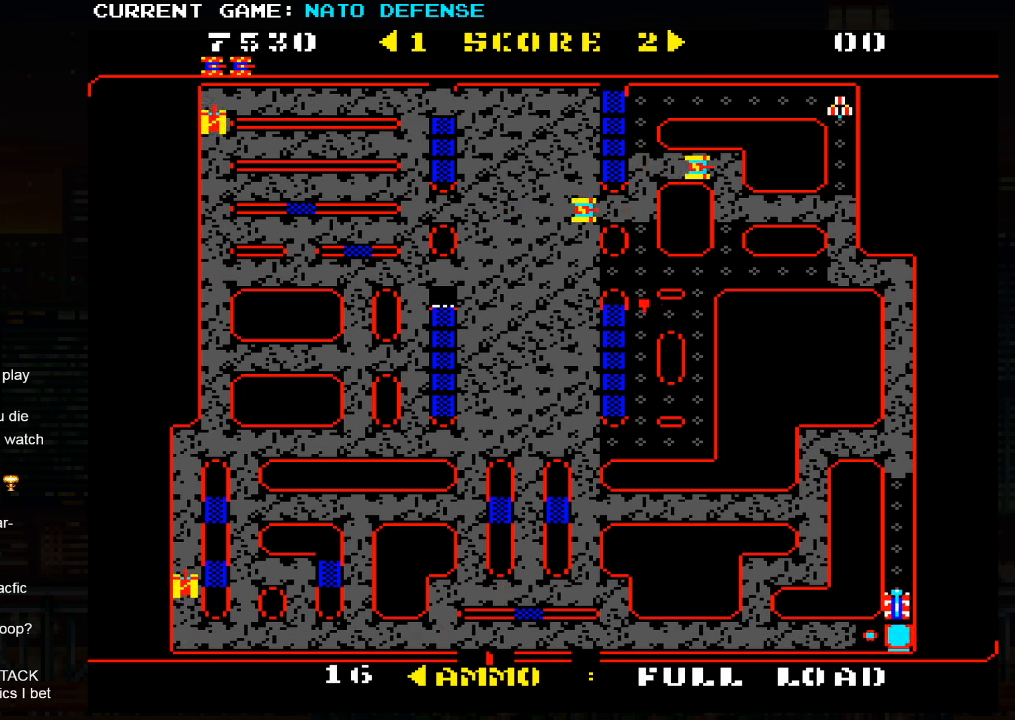
{"buttons": [], "left_stick": "up", "events": []}
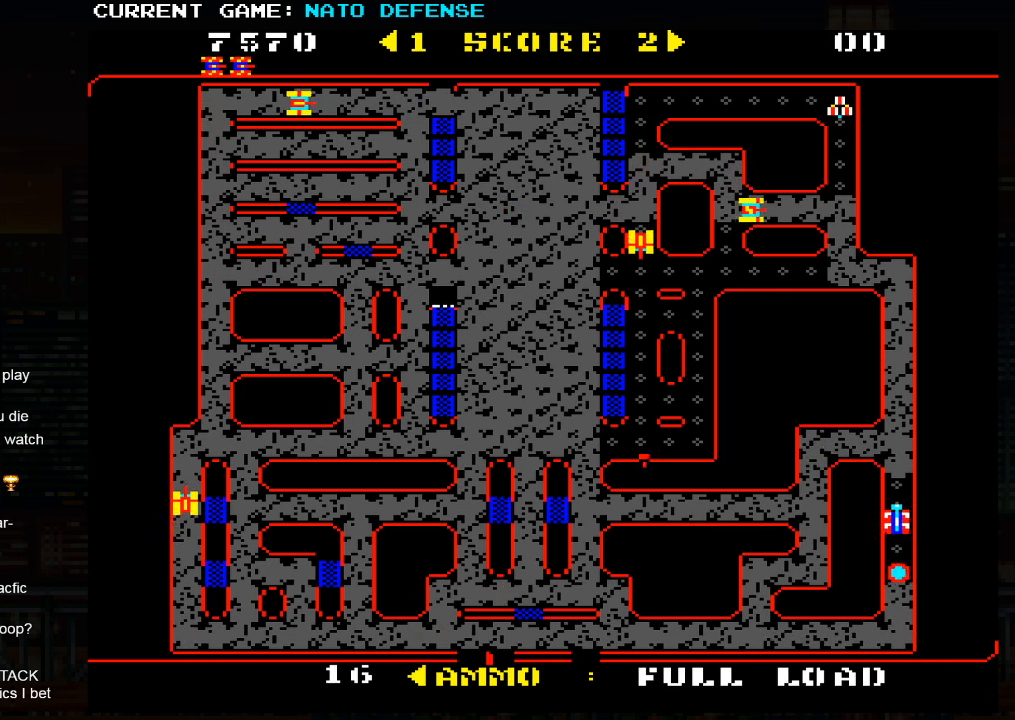
{"buttons": [], "left_stick": "down", "events": [[450, "left_stick", "center"], [500, "left_stick", "down"]]}
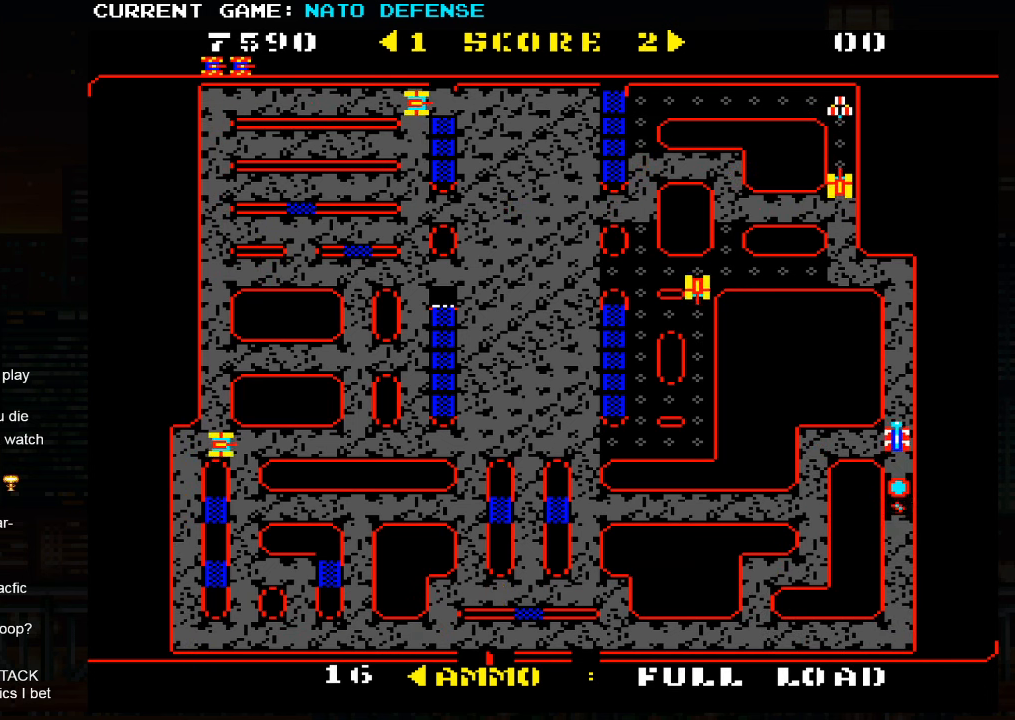
{"buttons": [], "left_stick": "left", "events": [[167, "left_stick", "left"], [250, "left_stick", "up"], [367, "left_stick", "left"]]}
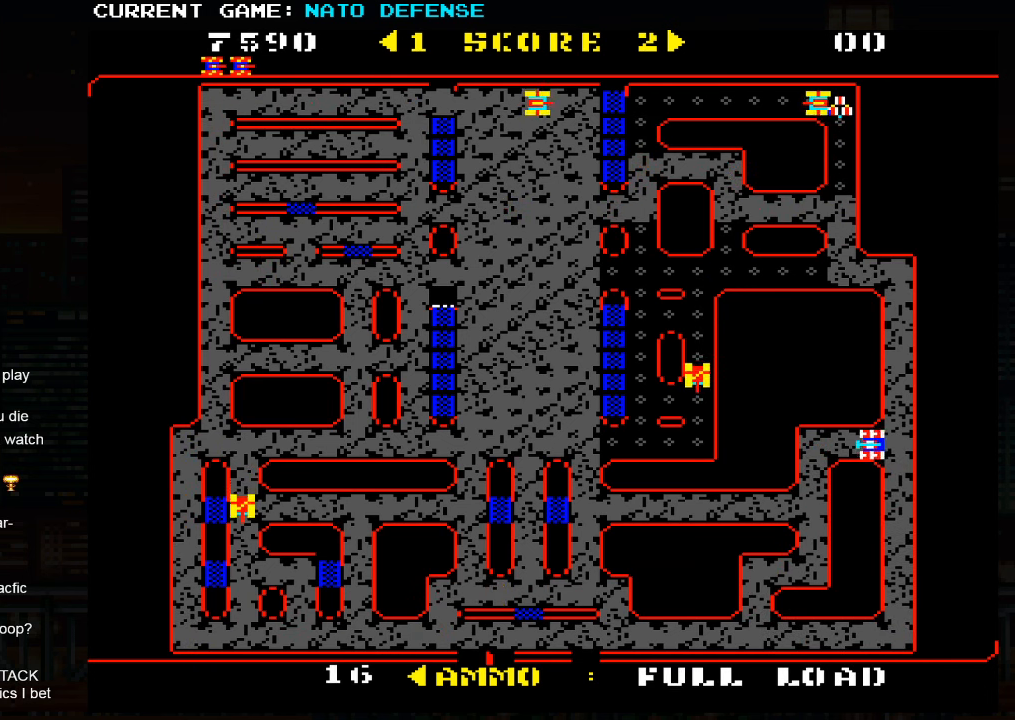
{"buttons": [], "left_stick": "left", "events": [[217, "left_stick", "down"], [450, "left_stick", "left"]]}
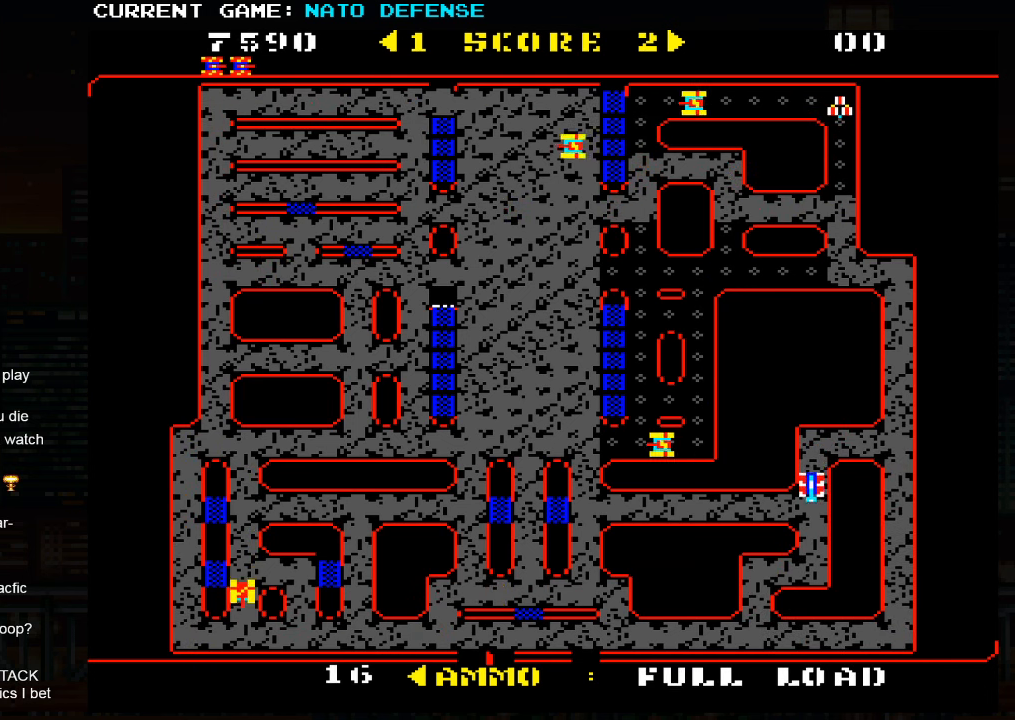
{"buttons": [], "left_stick": "left", "events": []}
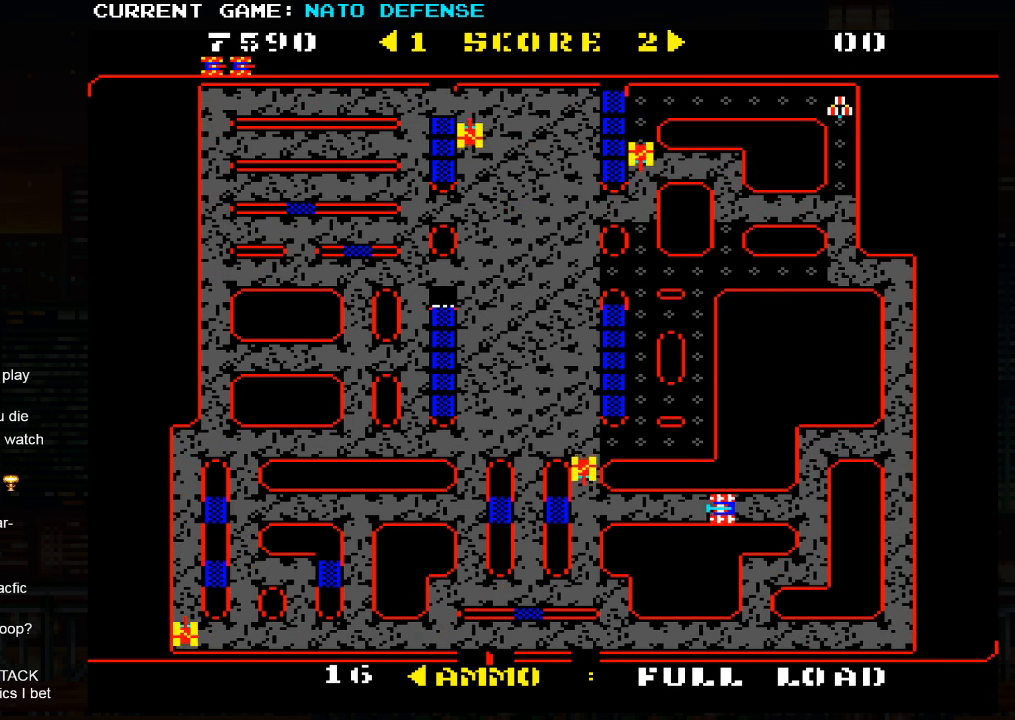
{"buttons": [], "left_stick": "center", "events": [[17, "left_stick", "center"], [167, "SQUARE", "down"], [283, "SQUARE", "up"]]}
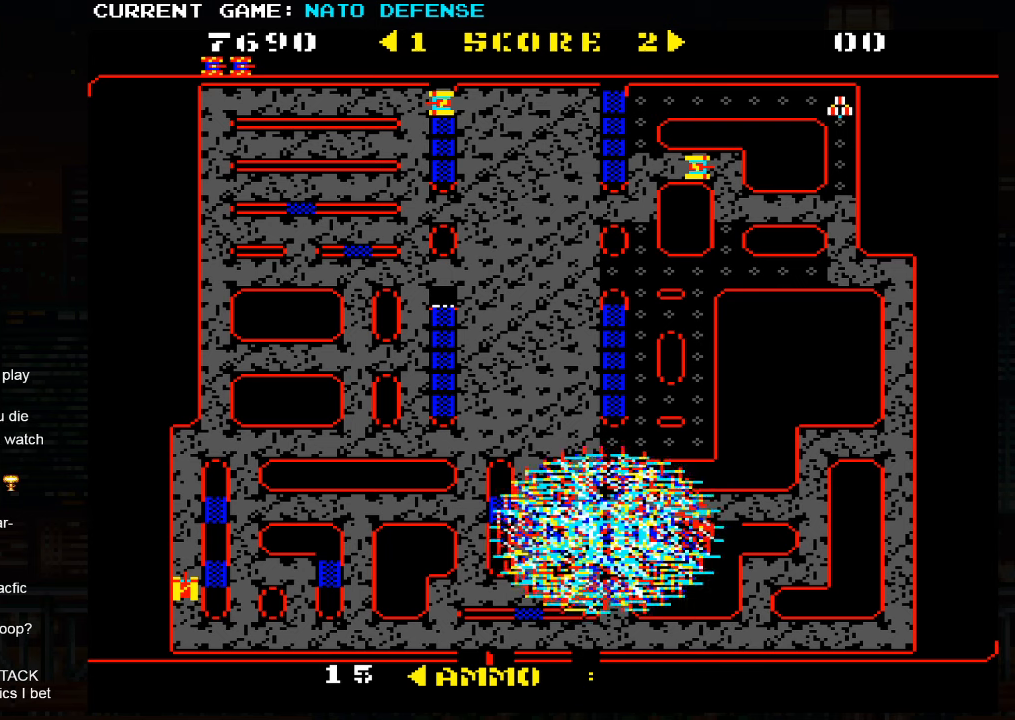
{"buttons": [], "left_stick": "up", "events": [[334, "left_stick", "up"]]}
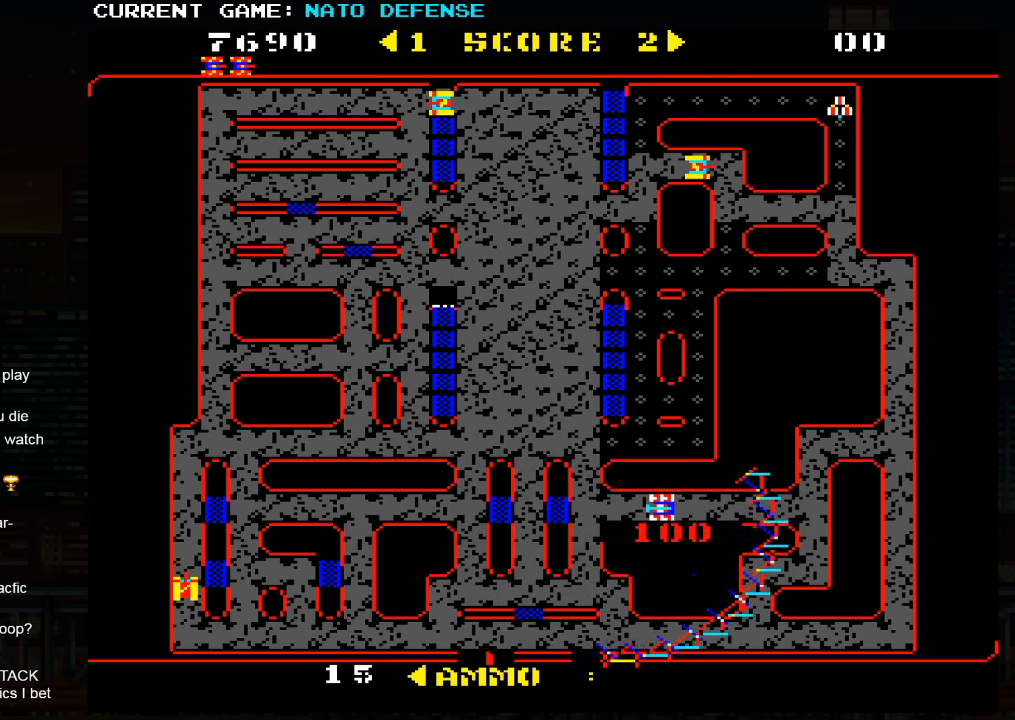
{"buttons": [], "left_stick": "up", "events": []}
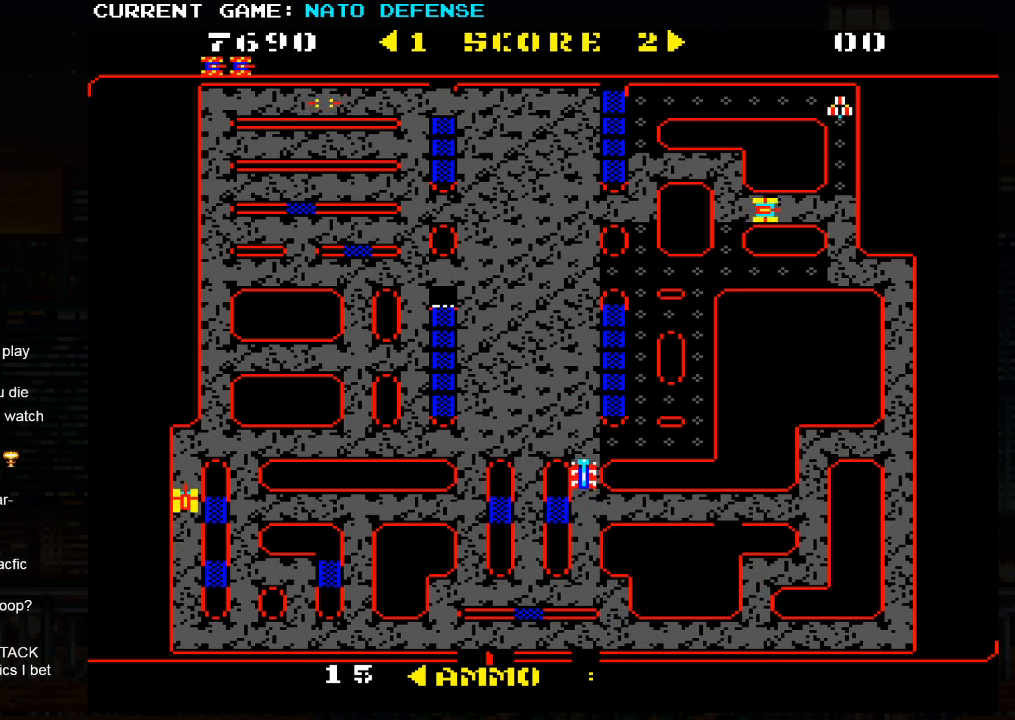
{"buttons": [], "left_stick": "right", "events": [[50, "left_stick", "right"]]}
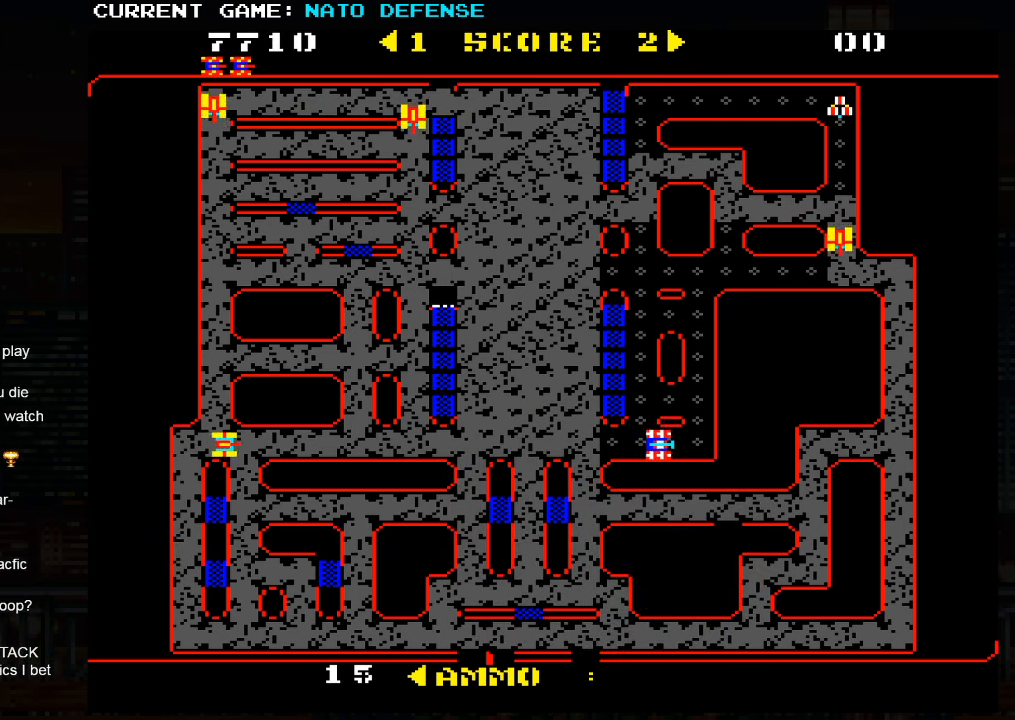
{"buttons": [], "left_stick": "left", "events": [[34, "left_stick", "up"], [317, "left_stick", "left"]]}
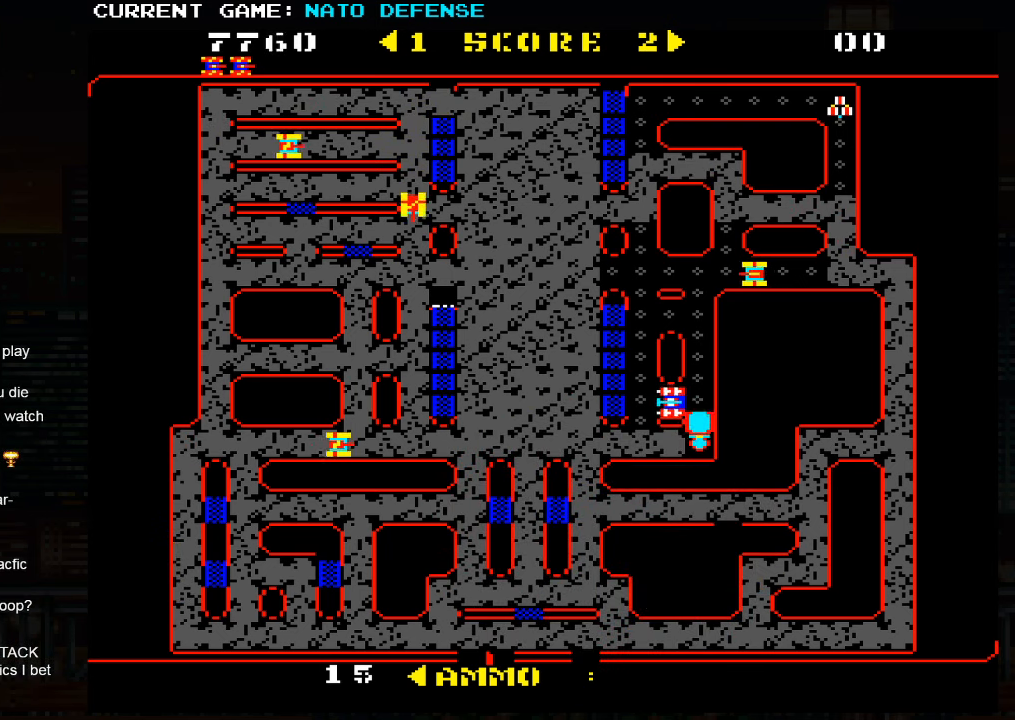
{"buttons": ["SQUARE"], "left_stick": "up", "events": [[50, "left_stick", "down"], [267, "left_stick", "up"], [467, "SQUARE", "down"]]}
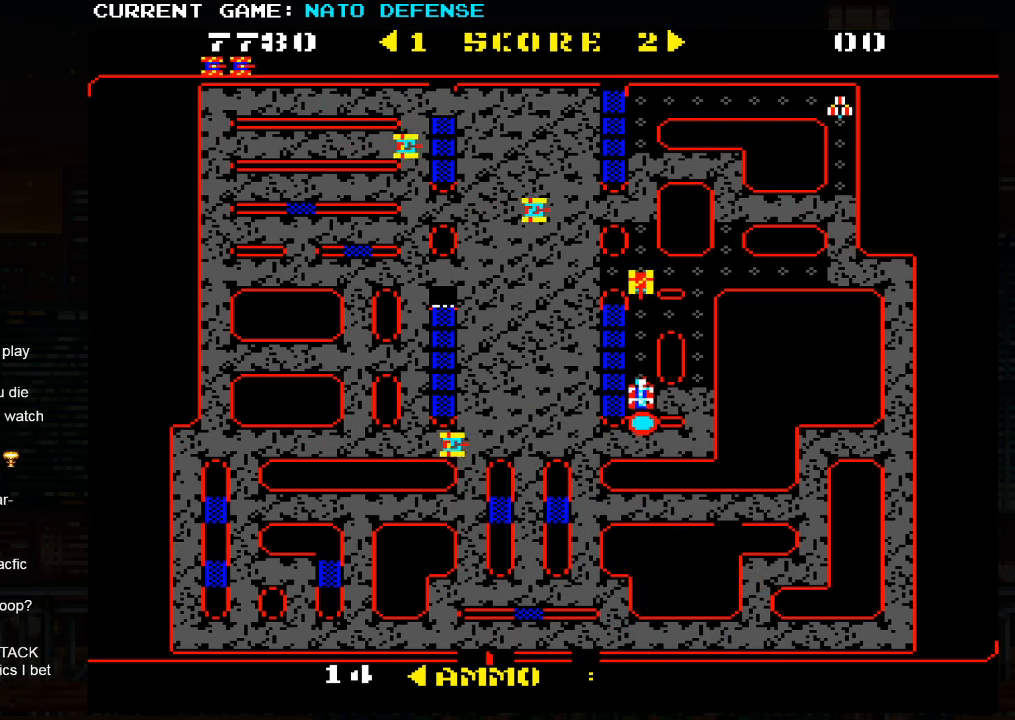
{"buttons": [], "left_stick": "center", "events": [[117, "SQUARE", "up"], [167, "left_stick", "center"]]}
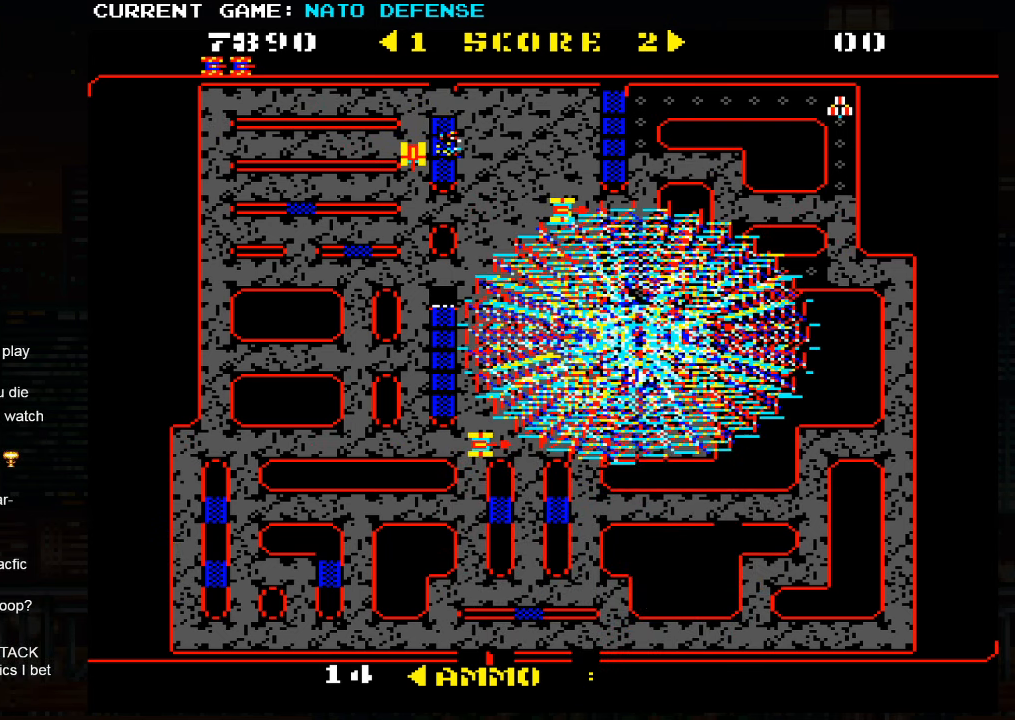
{"buttons": [], "left_stick": "up", "events": [[184, "left_stick", "up"]]}
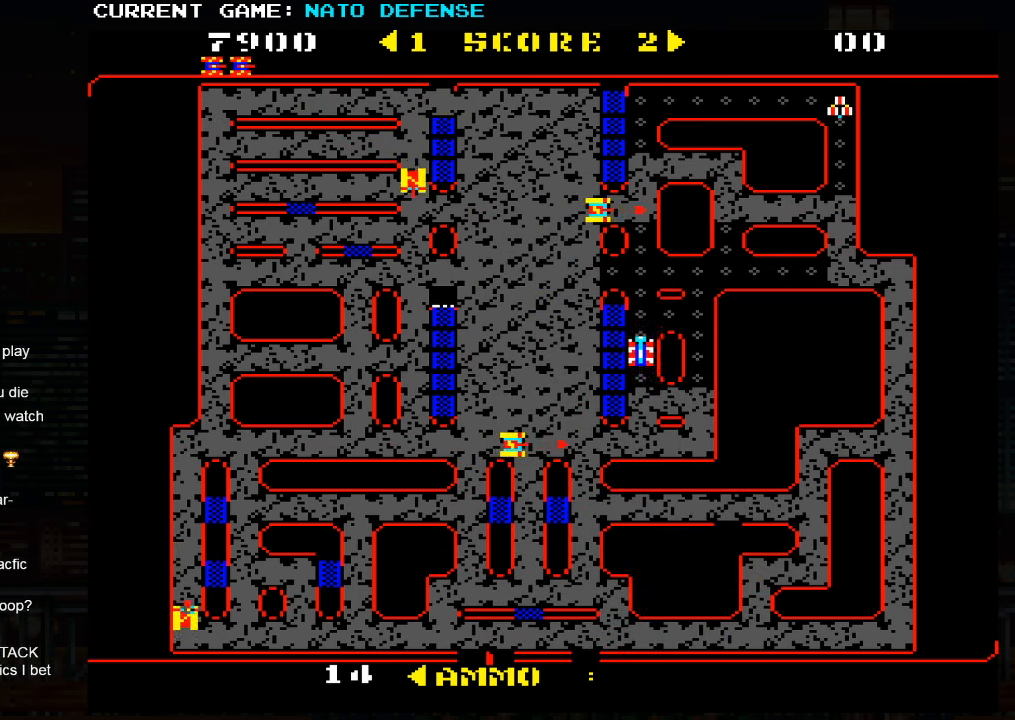
{"buttons": [], "left_stick": "up", "events": [[134, "SQUARE", "down"], [234, "SQUARE", "up"]]}
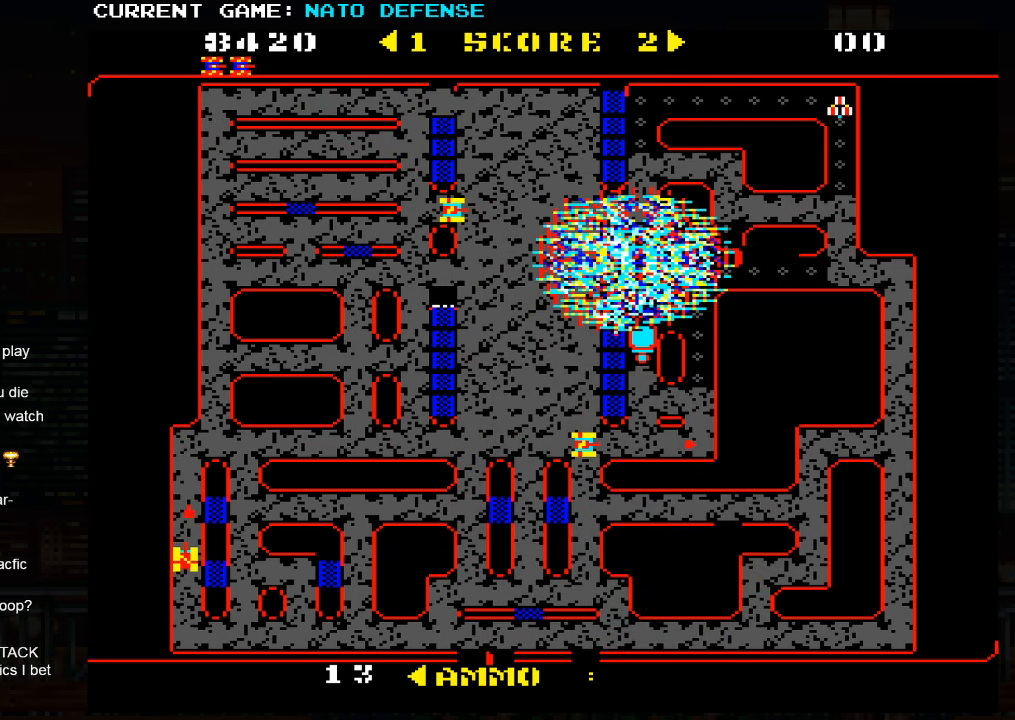
{"buttons": [], "left_stick": "down", "events": [[17, "left_stick", "center"], [167, "left_stick", "down"]]}
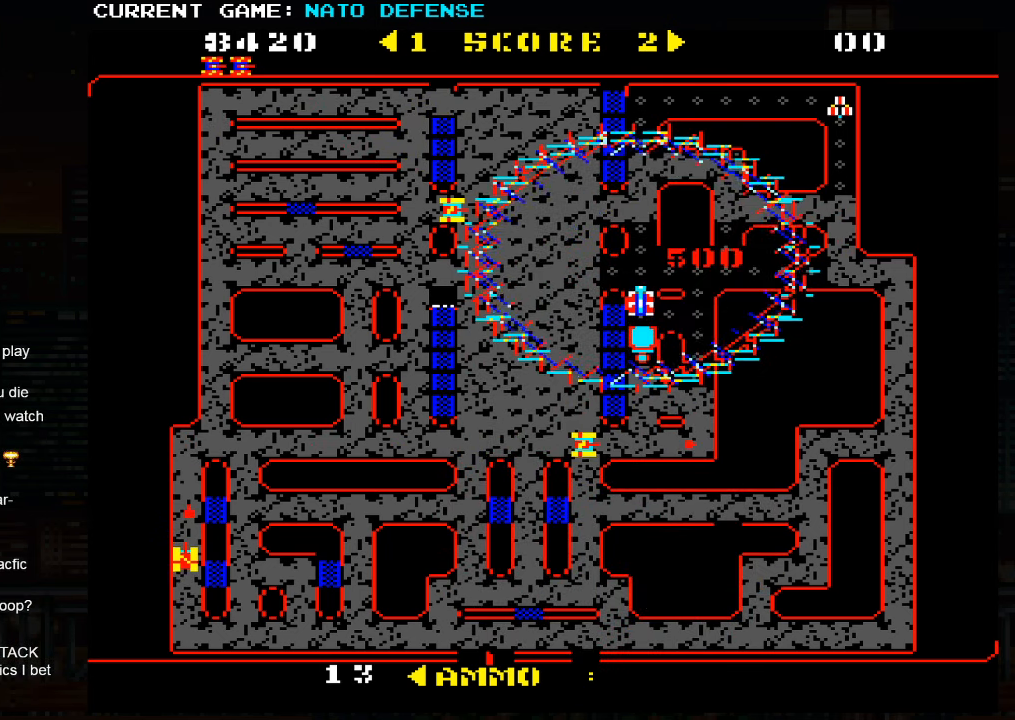
{"buttons": [], "left_stick": "center", "events": [[250, "SQUARE", "down"], [334, "SQUARE", "up"], [450, "left_stick", "center"]]}
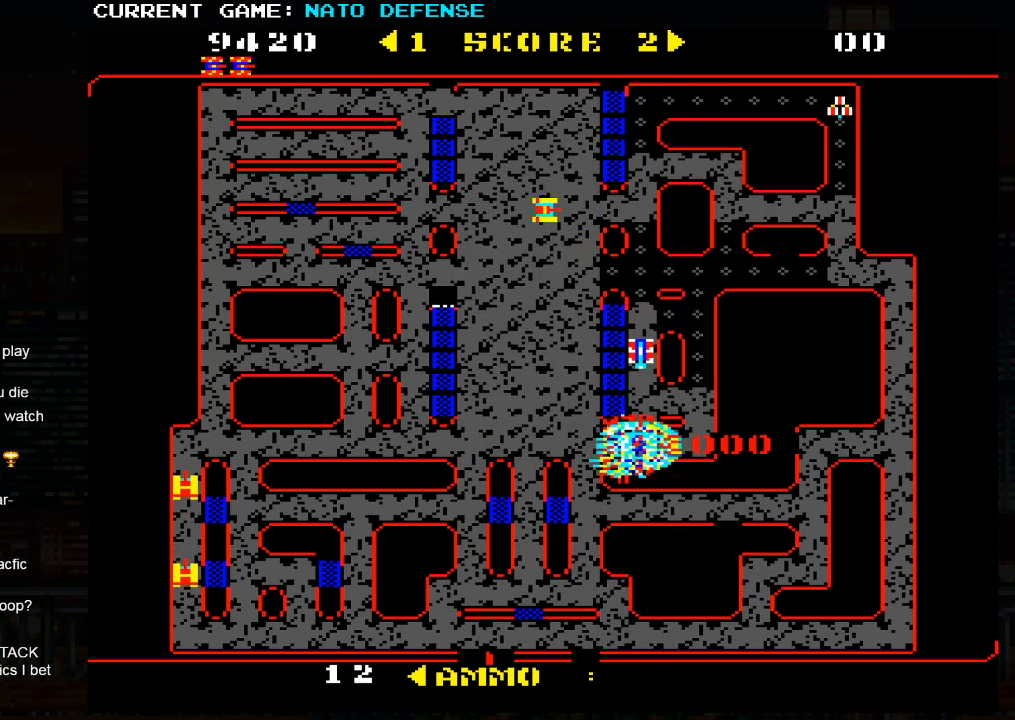
{"buttons": [], "left_stick": "up", "events": [[33, "left_stick", "up"]]}
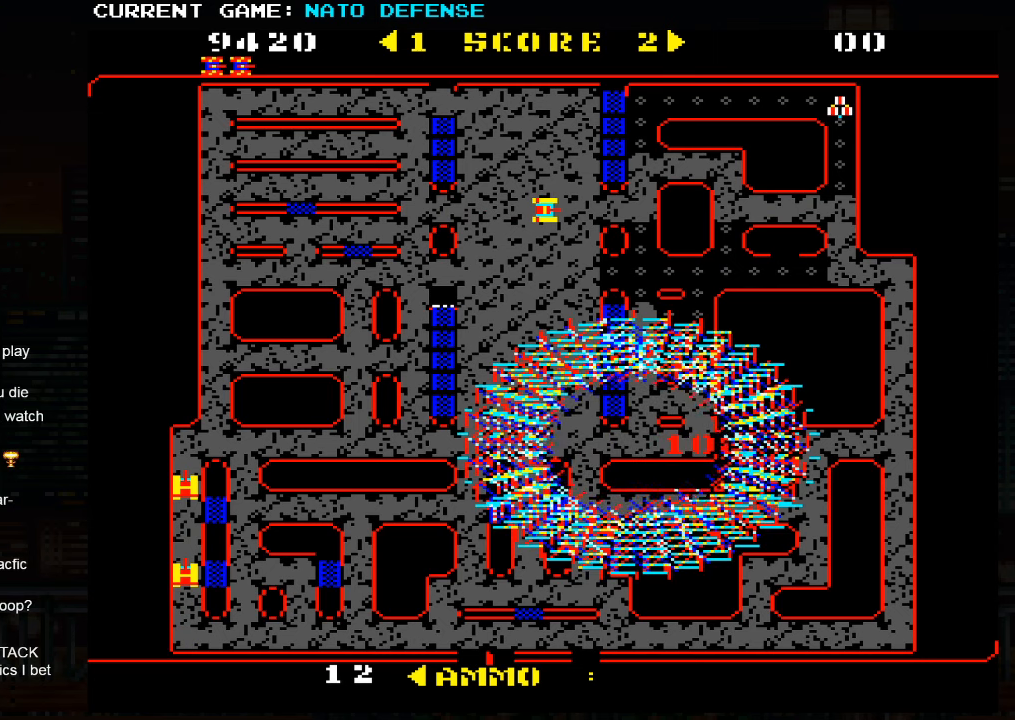
{"buttons": [], "left_stick": "up", "events": [[366, "SQUARE", "down"], [466, "SQUARE", "up"]]}
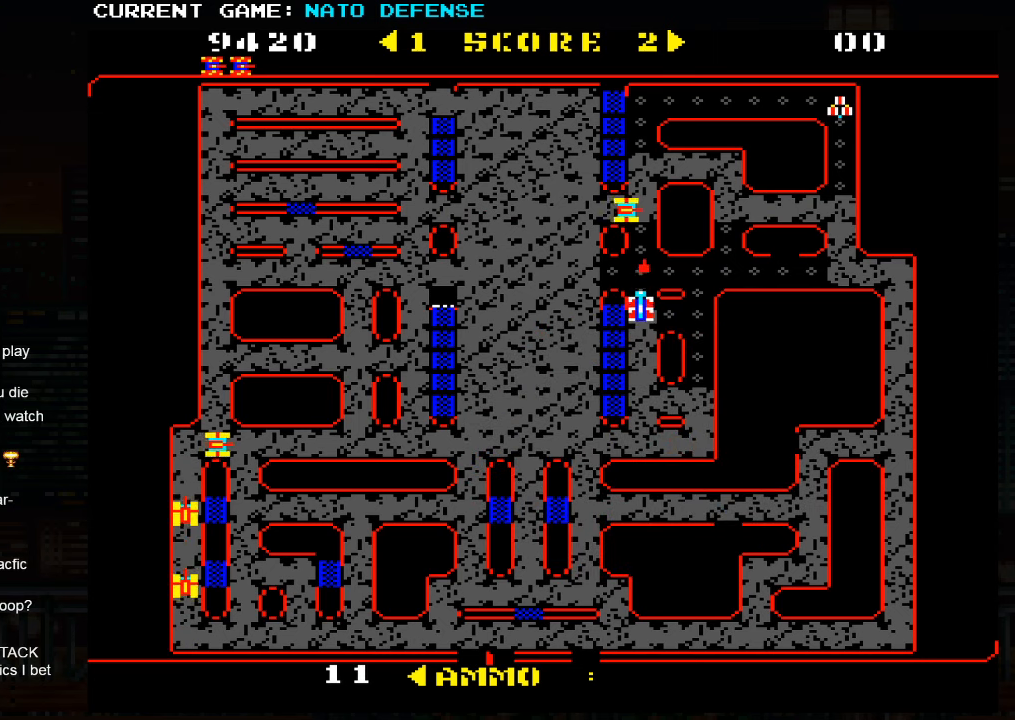
{"buttons": [], "left_stick": "left", "events": [[200, "left_stick", "left"]]}
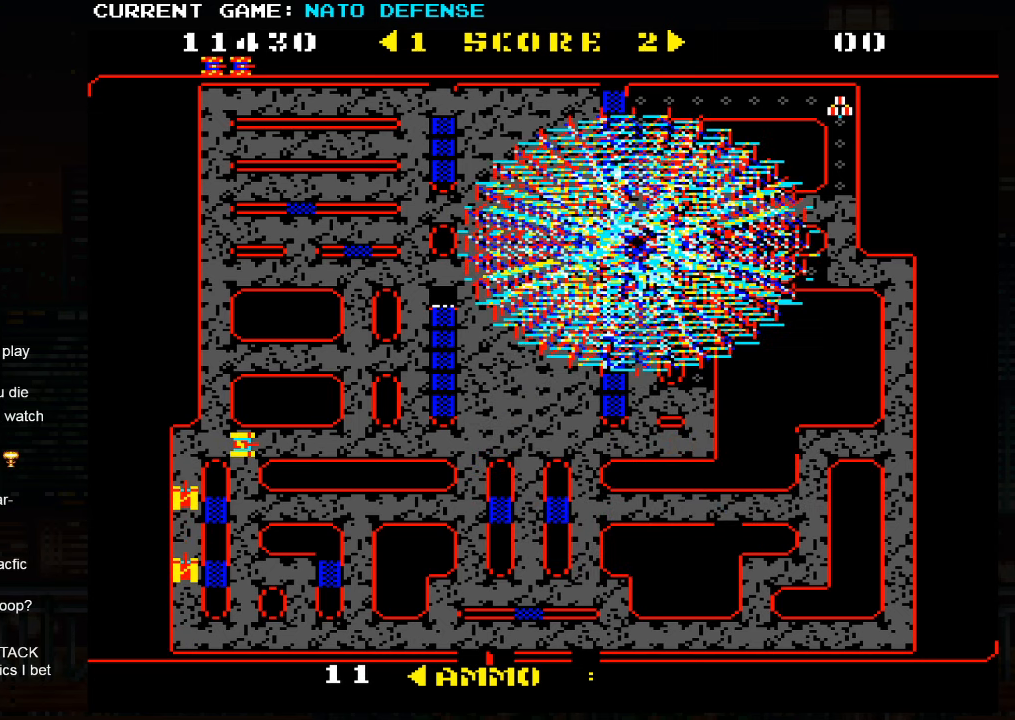
{"buttons": [], "left_stick": "left", "events": []}
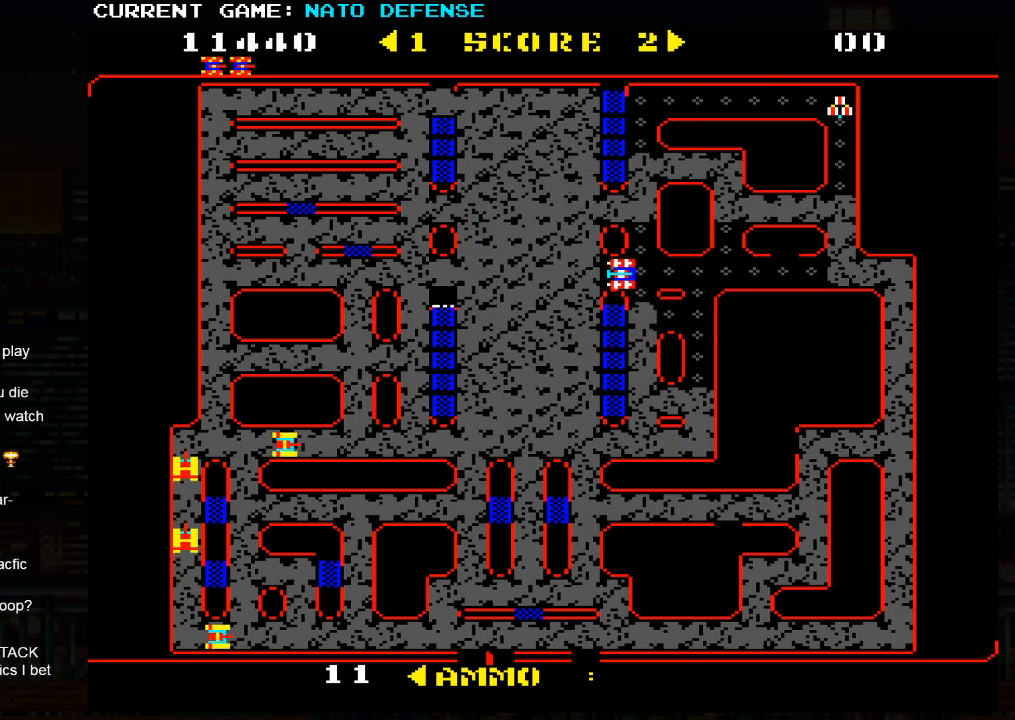
{"buttons": [], "left_stick": "up", "events": [[133, "left_stick", "right"], [266, "left_stick", "up"]]}
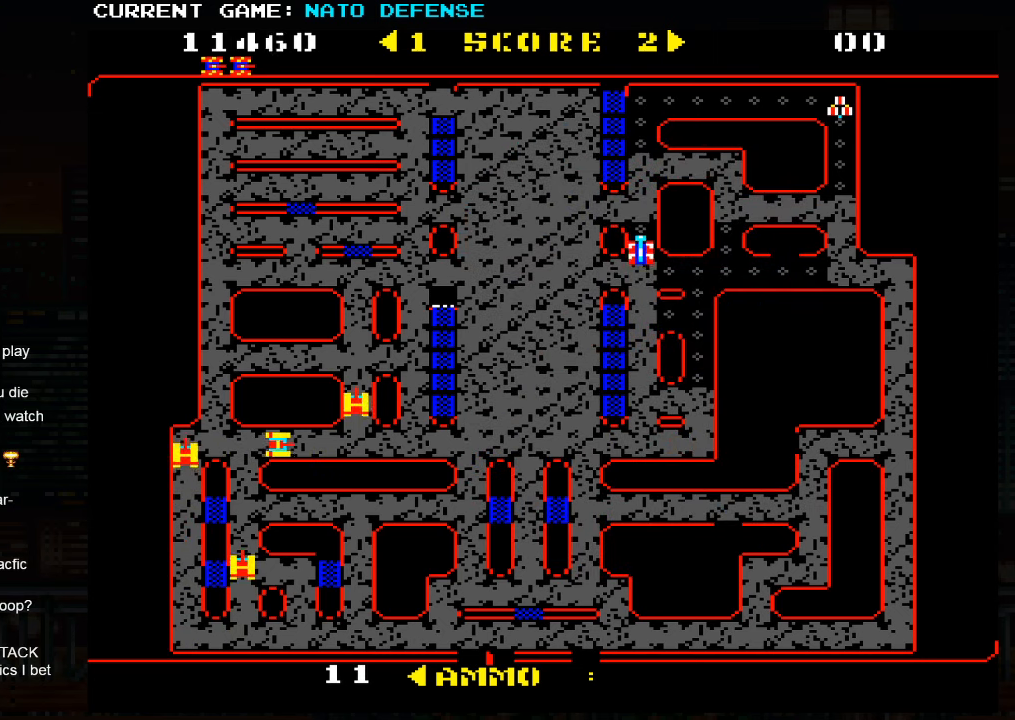
{"buttons": [], "left_stick": "down", "events": [[50, "left_stick", "center"], [100, "left_stick", "down"], [300, "left_stick", "right"], [483, "left_stick", "down"]]}
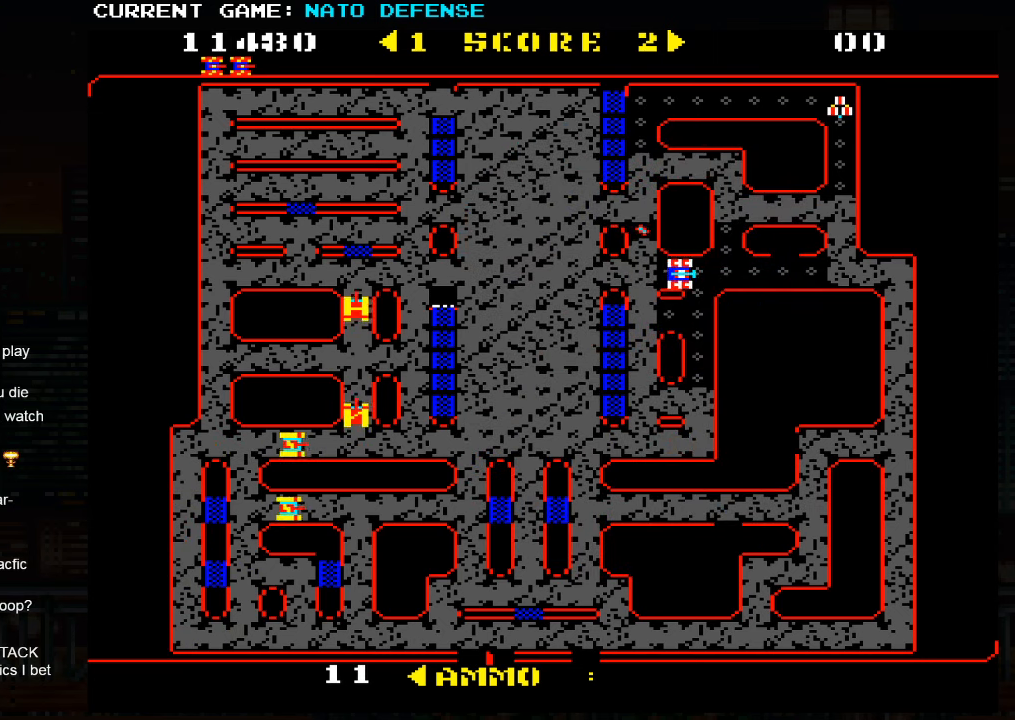
{"buttons": [], "left_stick": "right", "events": [[233, "left_stick", "left"], [366, "left_stick", "center"], [416, "left_stick", "right"]]}
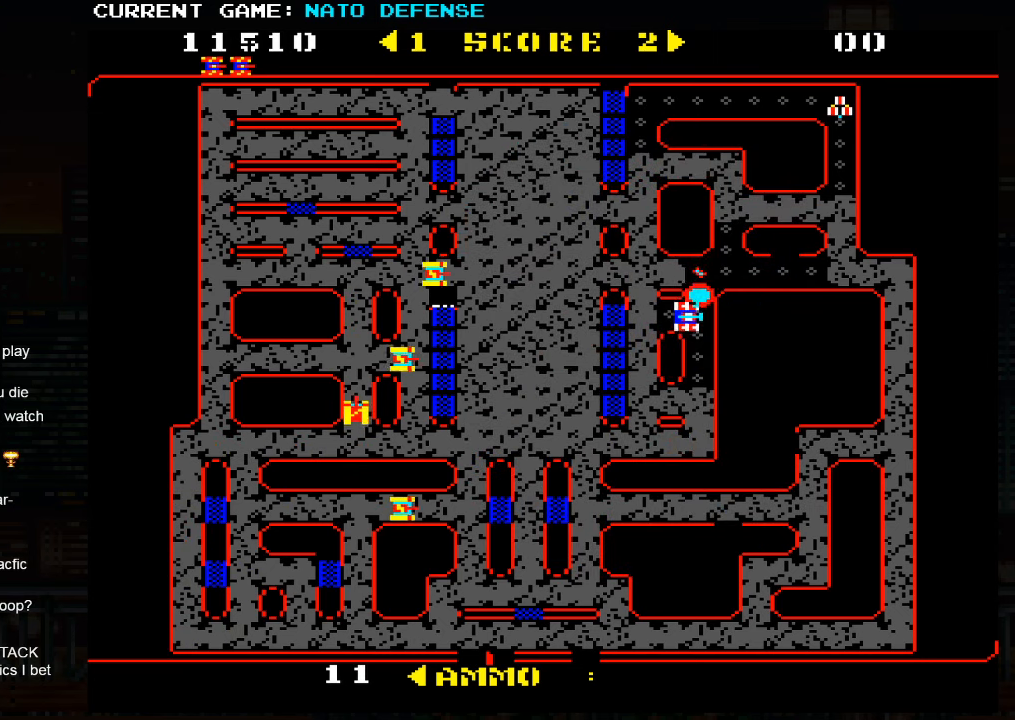
{"buttons": [], "left_stick": "up", "events": [[33, "left_stick", "down"], [333, "left_stick", "up"]]}
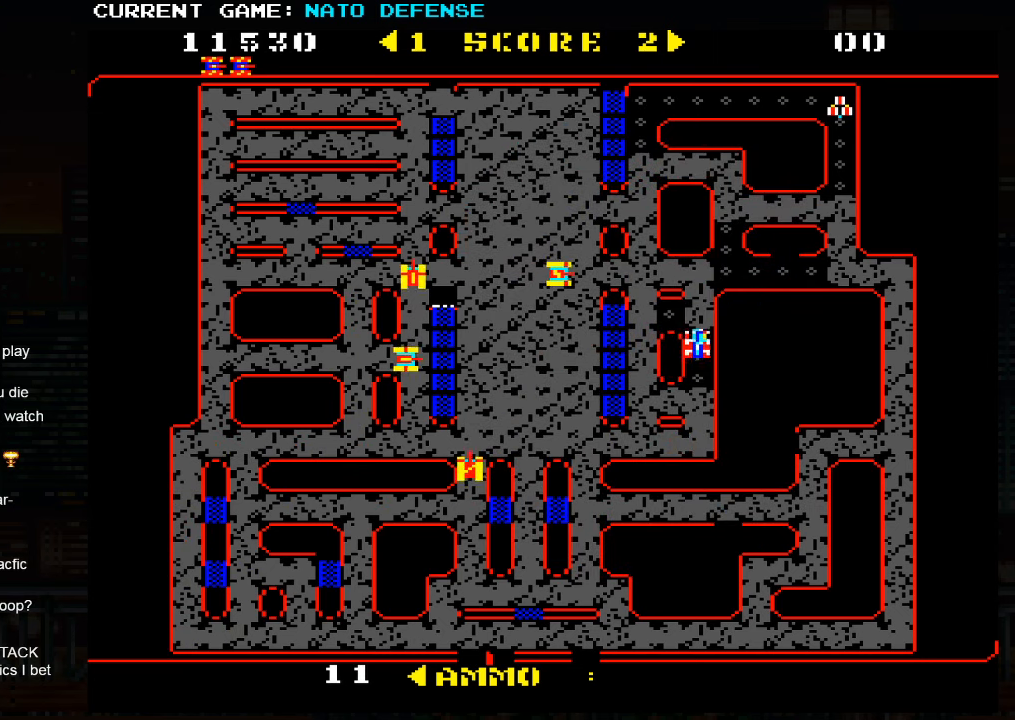
{"buttons": [], "left_stick": "up", "events": [[83, "left_stick", "down"], [366, "left_stick", "center"], [416, "left_stick", "up"]]}
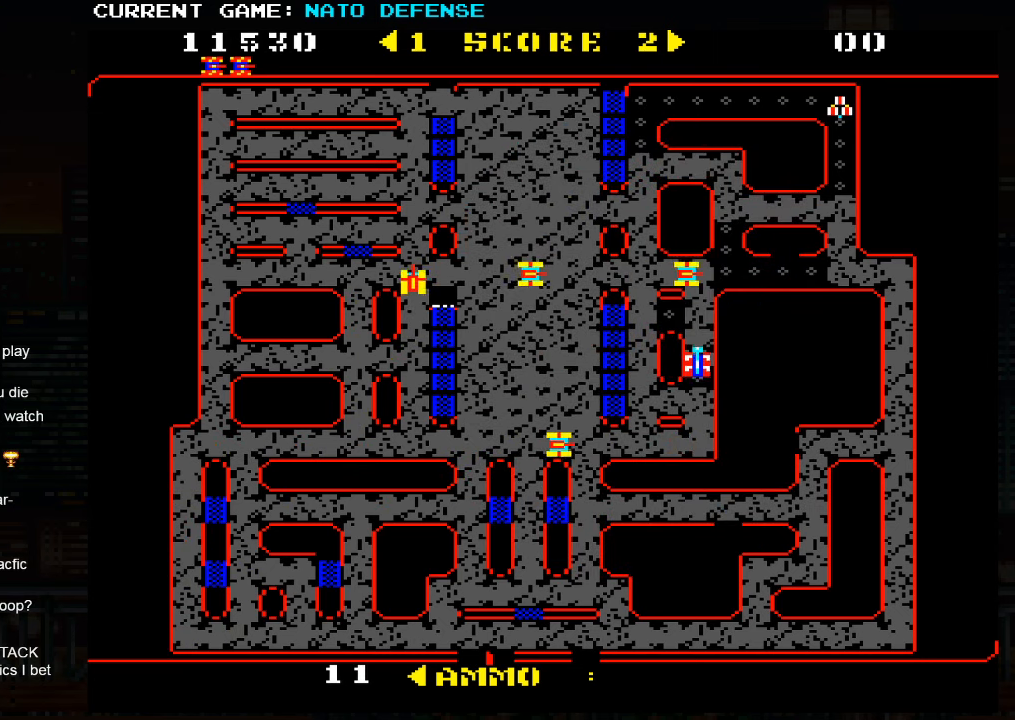
{"buttons": [], "left_stick": "center", "events": [[33, "SQUARE", "down"], [116, "SQUARE", "up"], [150, "left_stick", "center"]]}